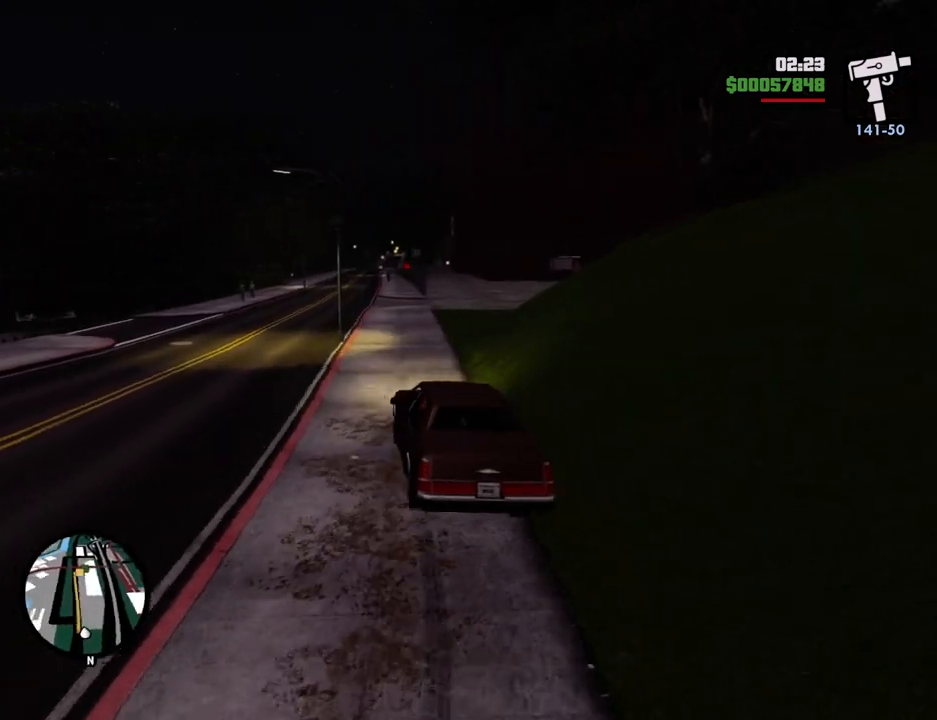
Gameplay with keyboard and mouse; each line is a JSON object with the keys and mouse buttons held at the frame after it. "events" lists presses ("down") and releases ("up") of "1", "2", "3", "4", "5", "6", "a", "alt", "c", "ctrl", "d", "down", "e", "escape", "f", "f1", "f2", "f3", "g", "h", "left", "num2", "q", "r", "right", "s", "shift", "space", "t", "tab", "up", "v", "w", "x", "z", "mouse_left", "mouse_middle", "mouse_right", "mouse_wheel_up" and "mouse_wheel_down" between this image and that frame as [ms after this image, input, new state], when the widget could be followed in between. "mouse_left", "mouse_middle", "mouse_right", "mouse_wheel_up", "mouse_wheel_down" = the "left", "middle", "right", "wheel_up", "wheel_down" buttons of the "mouse" list. No other keys are recorded. Mouse movement is not recorded.
{"keys": ["w"], "mouse": [], "events": []}
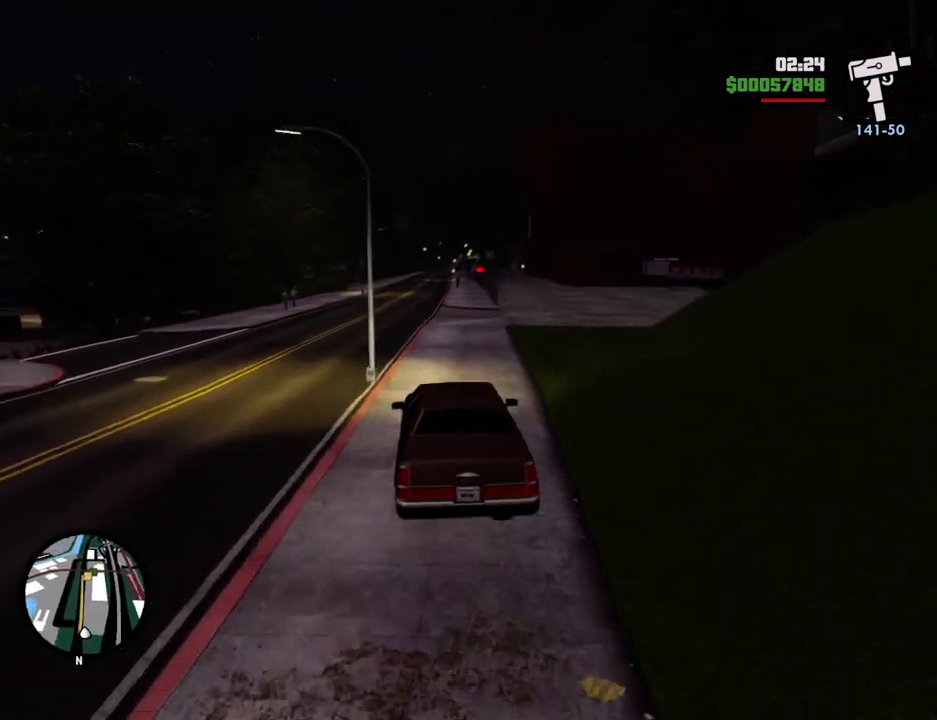
{"keys": ["w"], "mouse": [], "events": [[17, "d", "down"], [117, "d", "up"], [251, "d", "down"], [401, "d", "up"]]}
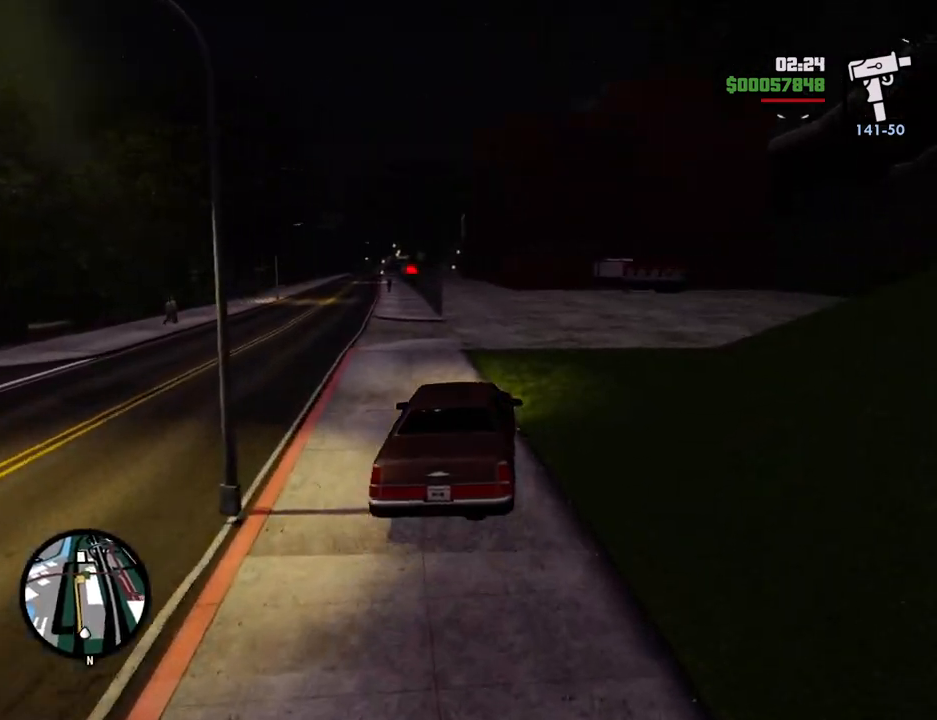
{"keys": ["w"], "mouse": [], "events": []}
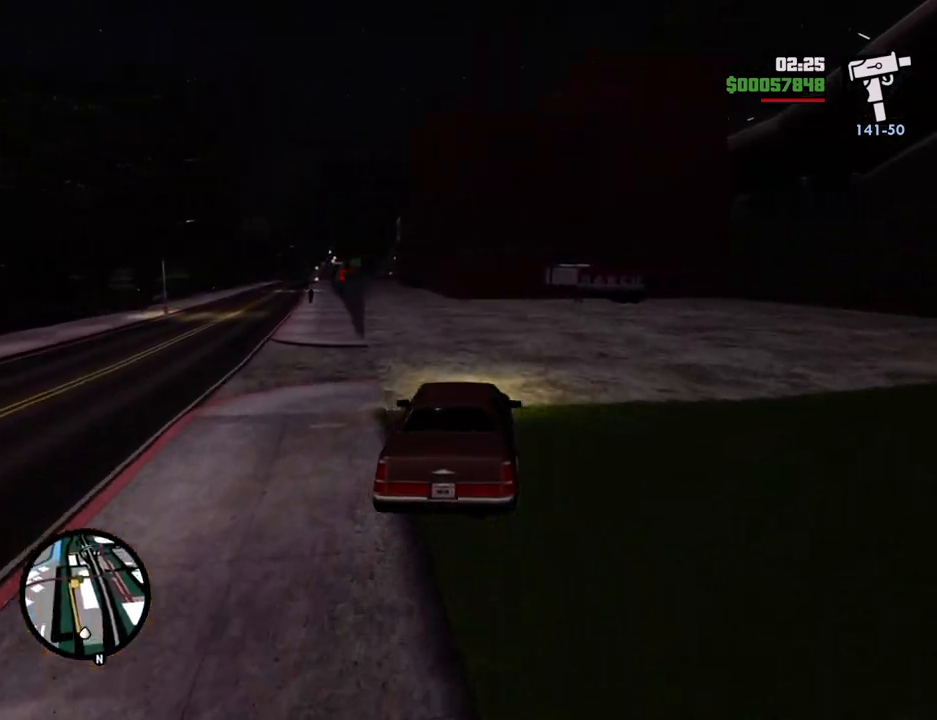
{"keys": ["w"], "mouse": [], "events": [[201, "a", "down"], [284, "a", "up"]]}
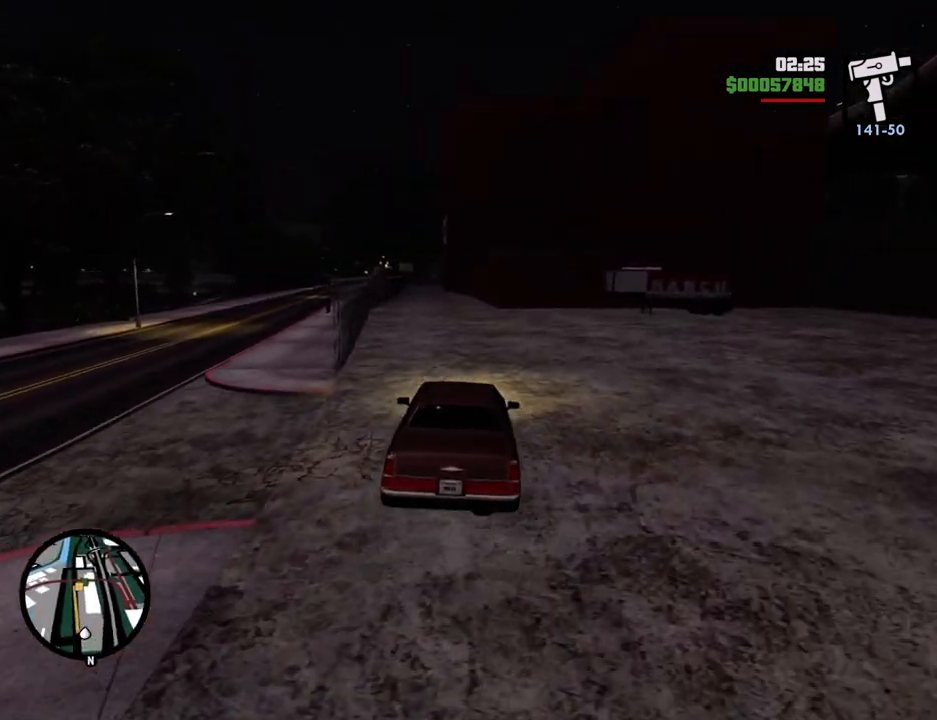
{"keys": ["w"], "mouse": [], "events": [[116, "a", "down"], [250, "a", "up"]]}
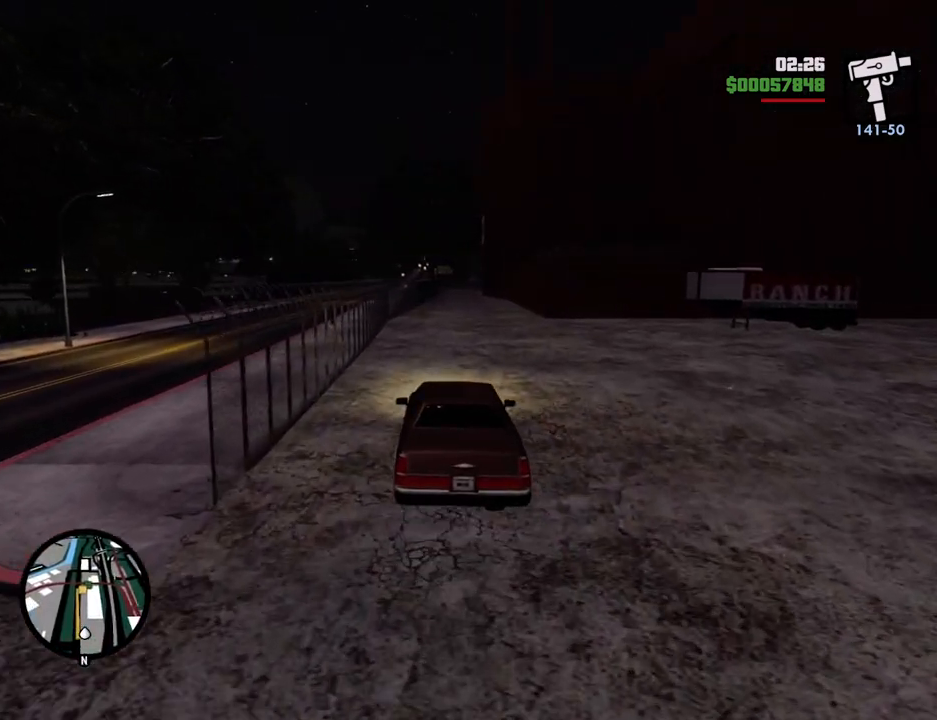
{"keys": ["w"], "mouse": [], "events": []}
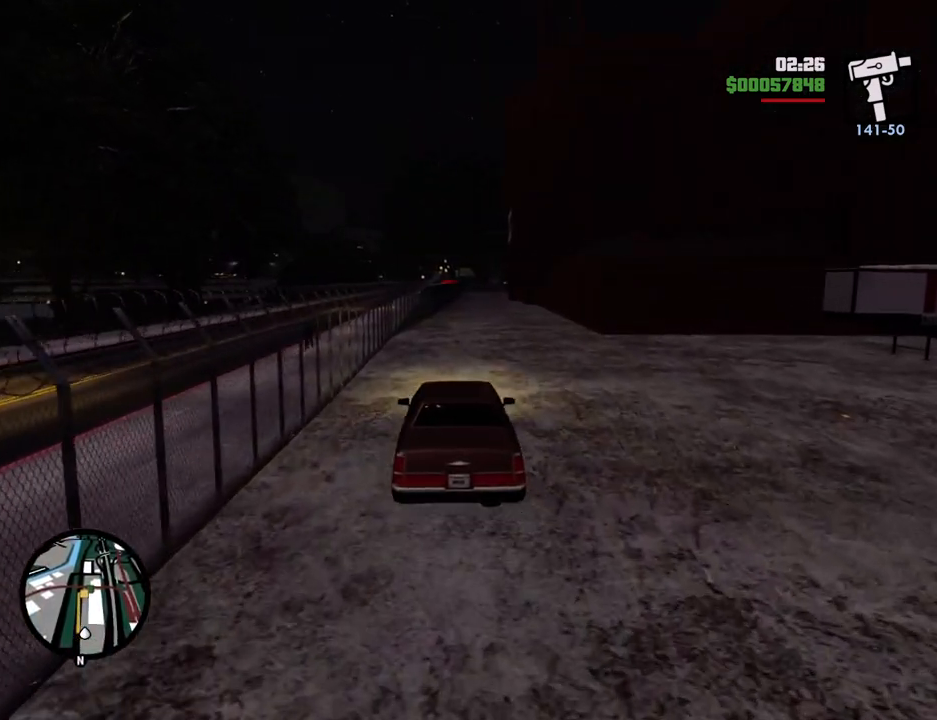
{"keys": ["w"], "mouse": [], "events": [[200, "d", "down"], [284, "d", "up"]]}
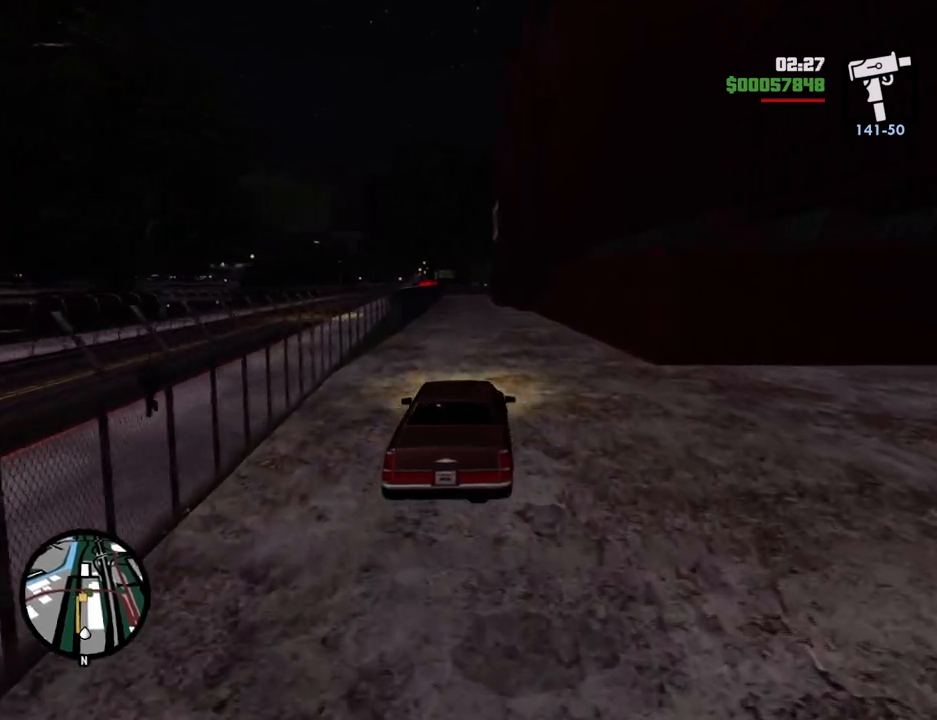
{"keys": ["w"], "mouse": [], "events": []}
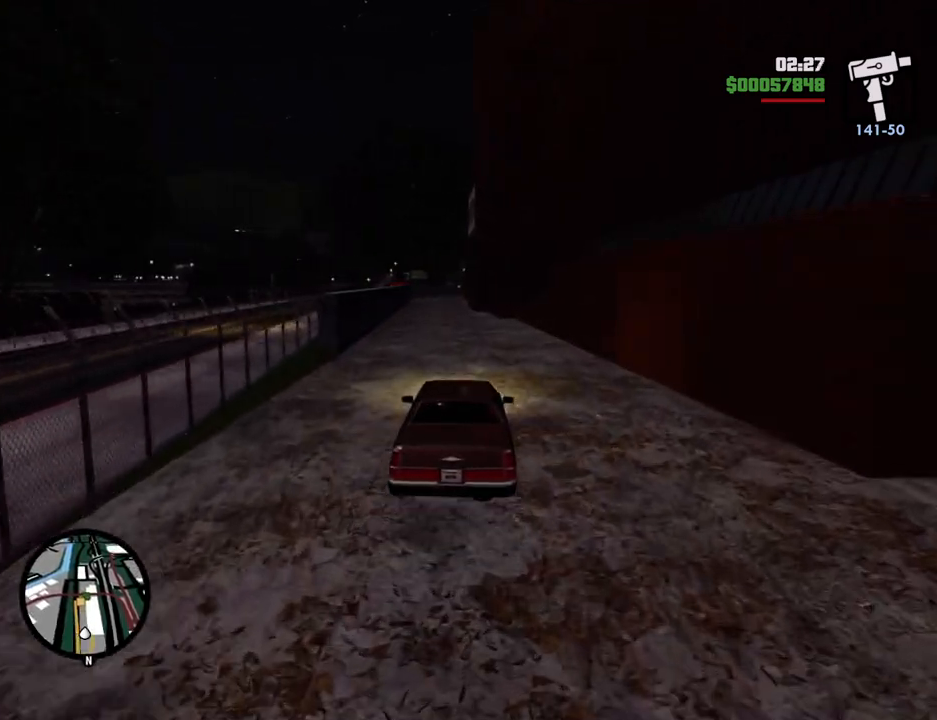
{"keys": ["w"], "mouse": [], "events": []}
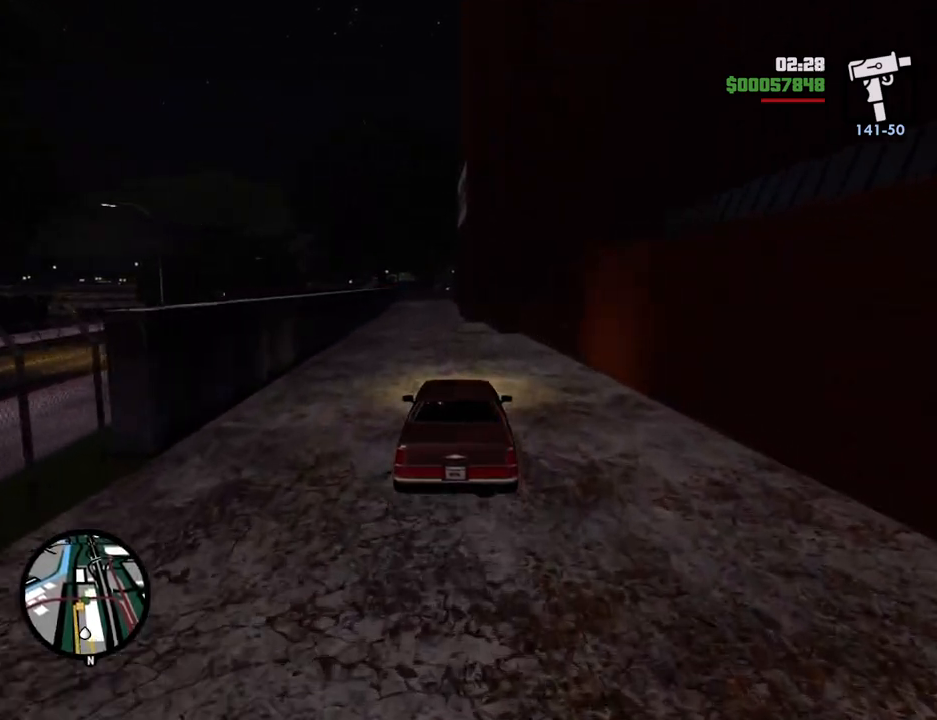
{"keys": ["w"], "mouse": [], "events": []}
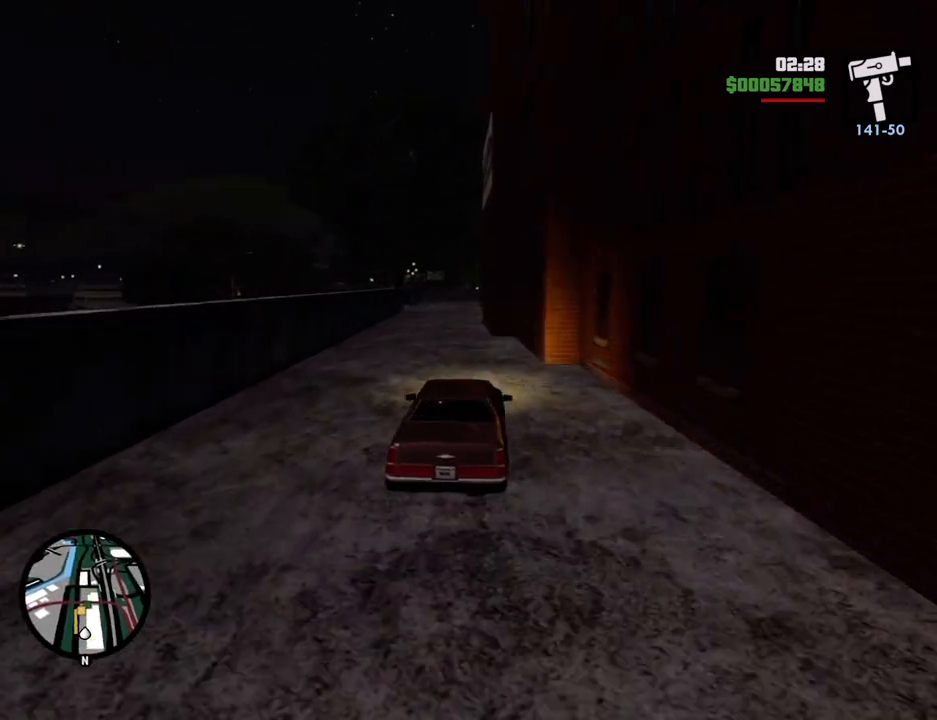
{"keys": [], "mouse": [], "events": [[50, "a", "down"], [150, "a", "up"], [434, "w", "up"]]}
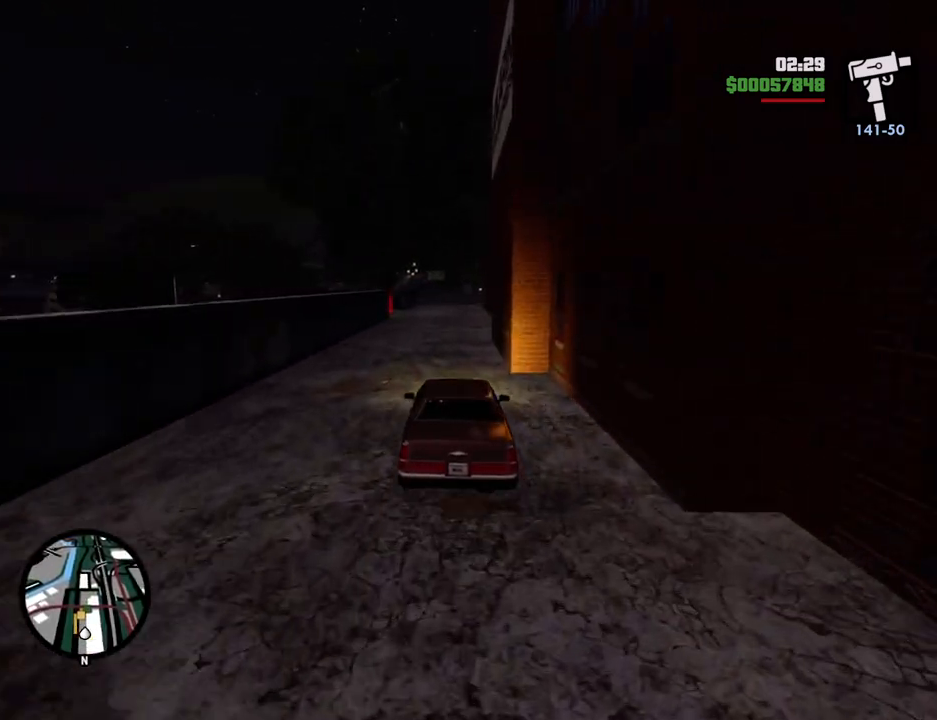
{"keys": ["a"], "mouse": [], "events": [[84, "d", "down"], [234, "d", "up"], [418, "a", "down"]]}
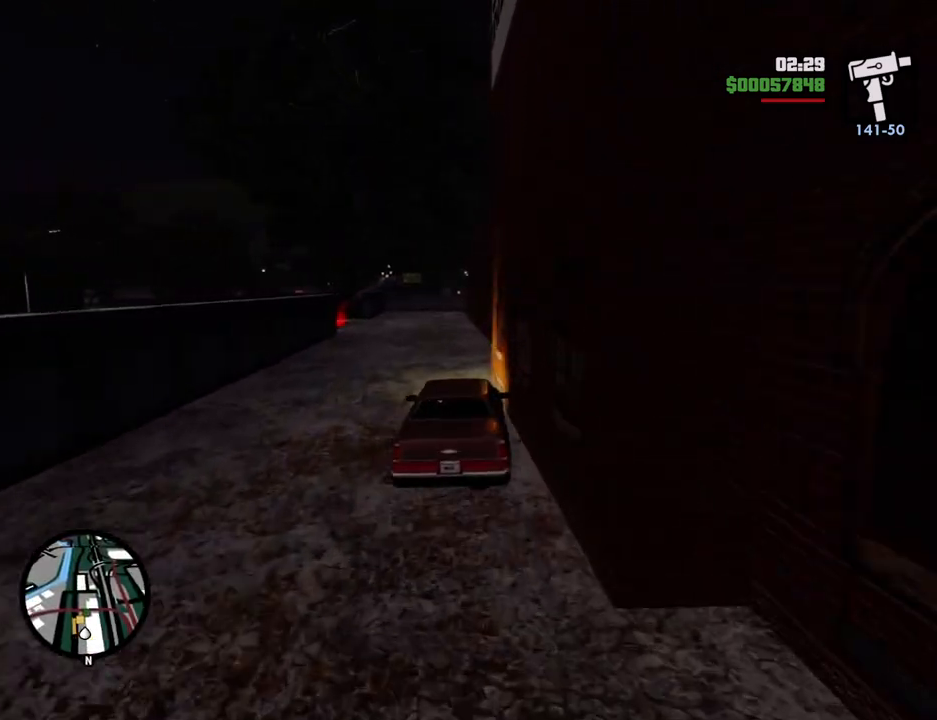
{"keys": [], "mouse": [], "events": [[50, "a", "up"]]}
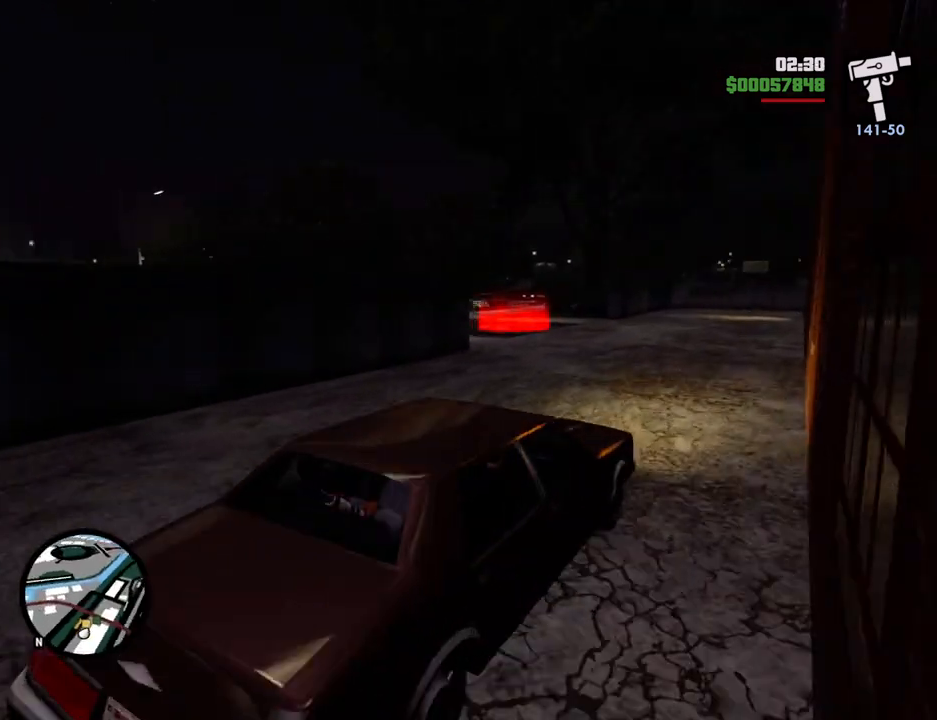
{"keys": ["d", "space"], "mouse": [], "events": [[17, "a", "down"], [67, "space", "down"], [401, "a", "up"], [401, "d", "down"]]}
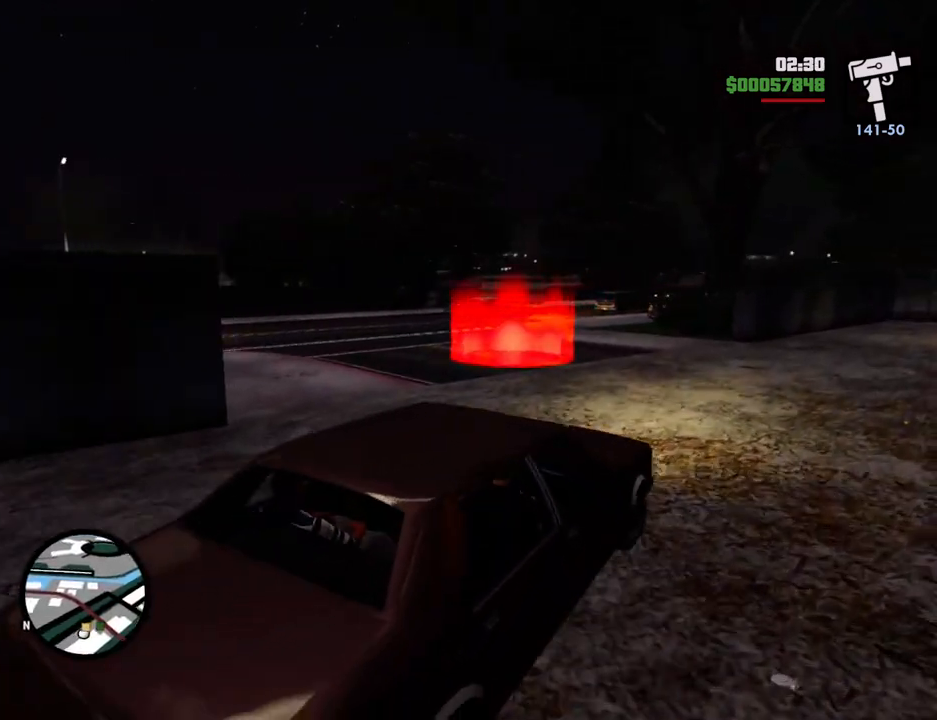
{"keys": ["a", "space"], "mouse": [], "events": [[84, "s", "down"], [134, "s", "up"], [318, "a", "down"], [318, "d", "up"]]}
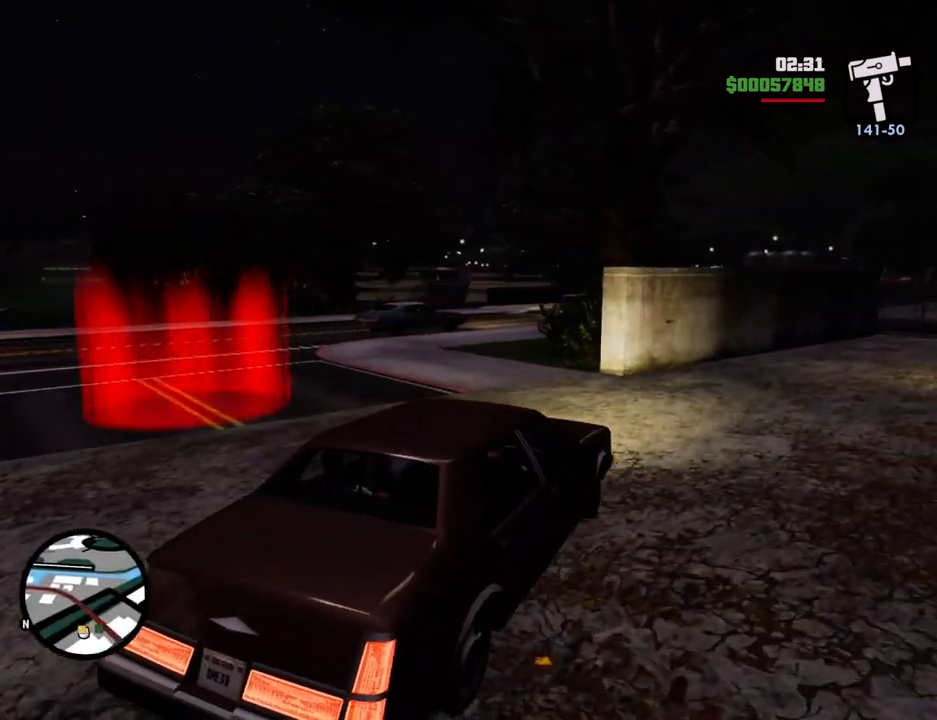
{"keys": ["a", "space"], "mouse": [], "events": []}
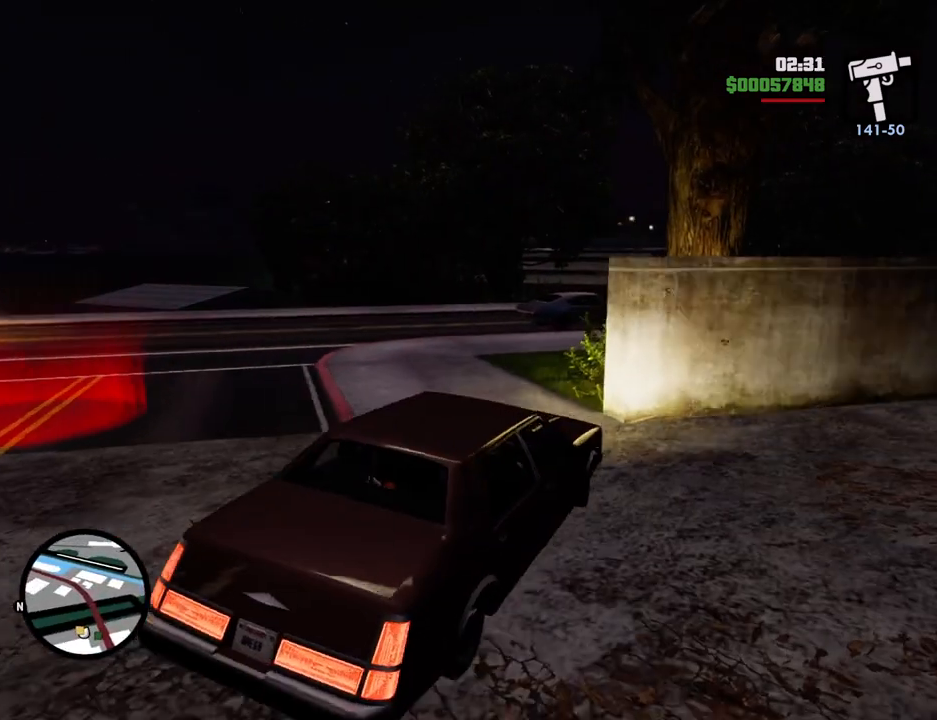
{"keys": ["d", "s"], "mouse": [], "events": [[301, "s", "down"], [301, "space", "up"], [351, "a", "up"], [351, "d", "down"]]}
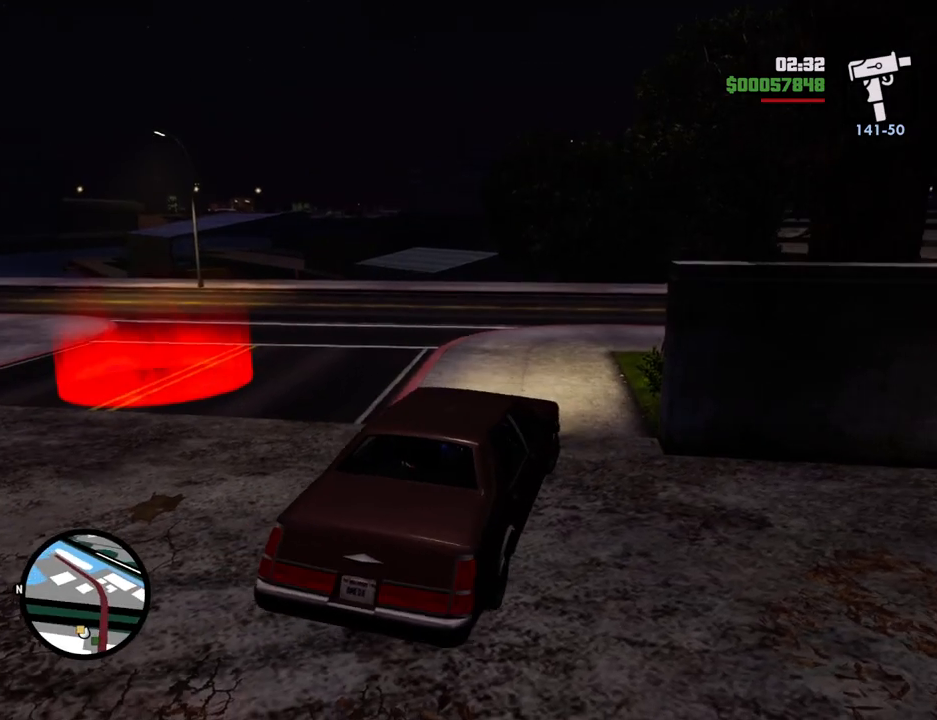
{"keys": ["d", "s"], "mouse": [], "events": []}
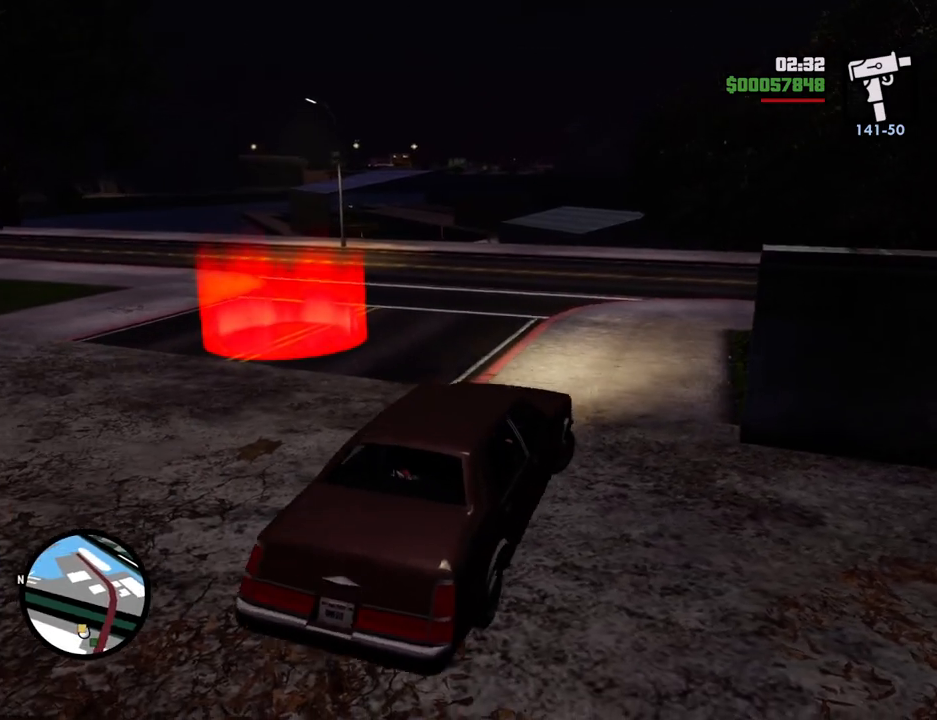
{"keys": ["a", "w"], "mouse": [], "events": [[201, "s", "up"], [284, "a", "down"], [284, "w", "down"], [334, "d", "up"]]}
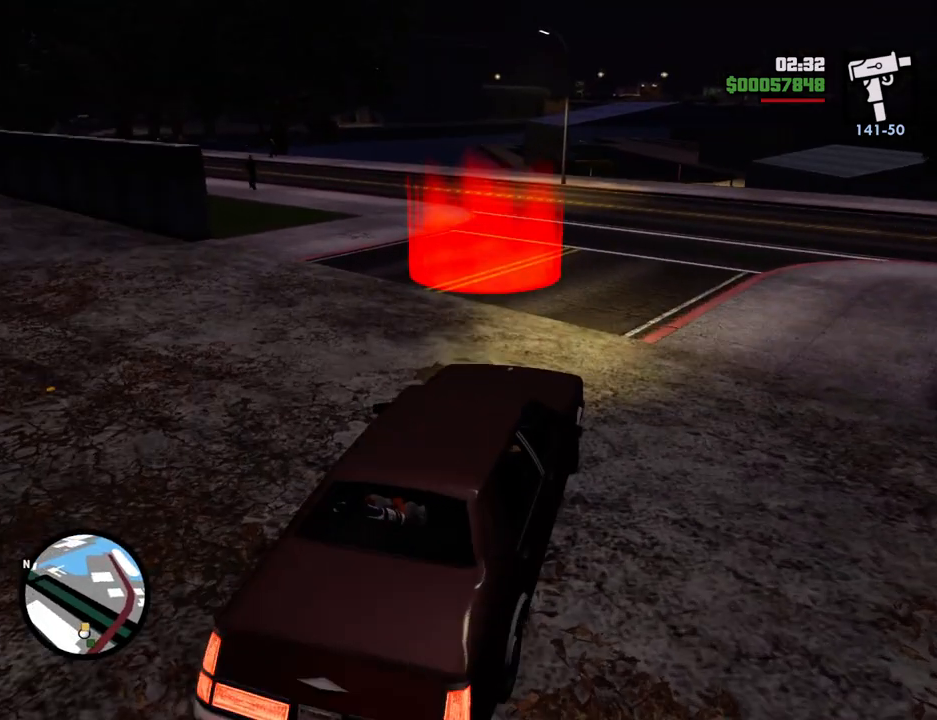
{"keys": ["a", "w"], "mouse": [], "events": [[301, "a", "up"], [485, "a", "down"]]}
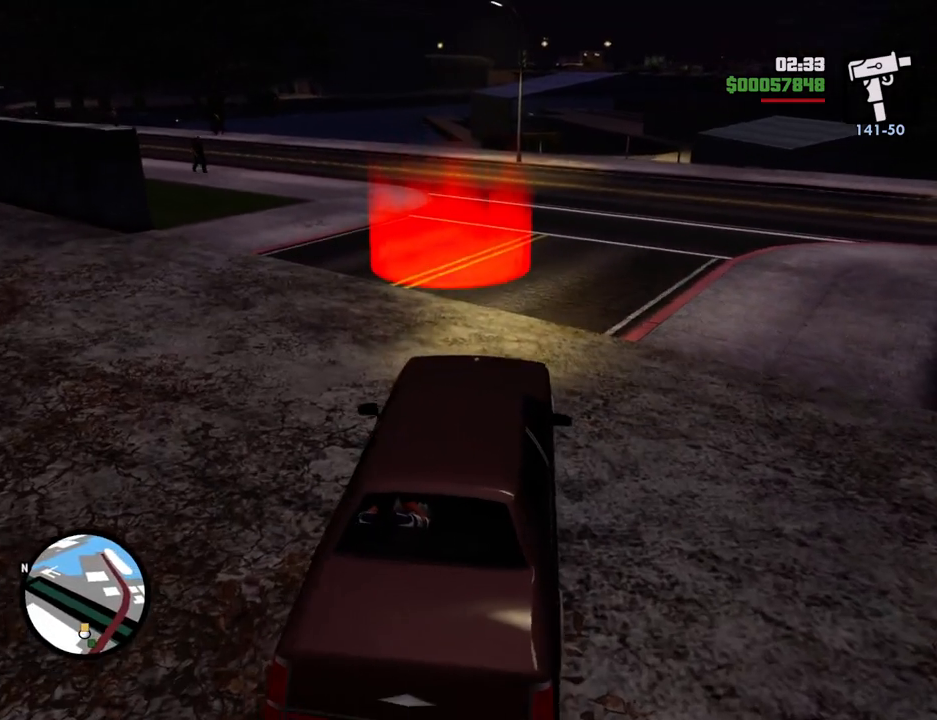
{"keys": [], "mouse": [], "events": [[183, "a", "up"], [233, "w", "up"]]}
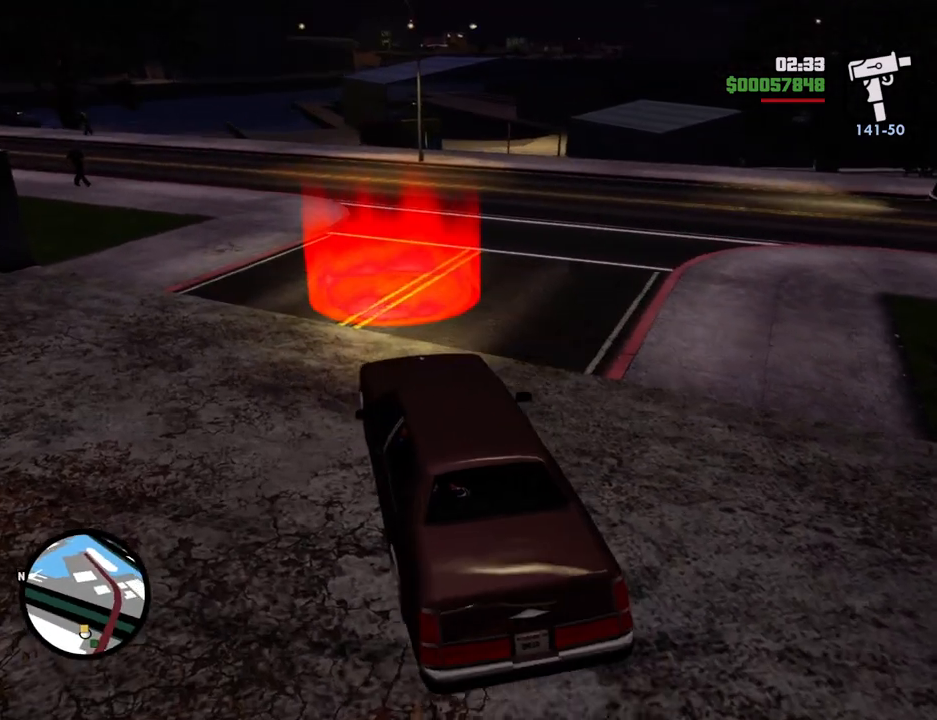
{"keys": ["s"], "mouse": [], "events": [[200, "d", "down"], [250, "d", "up"], [384, "s", "down"]]}
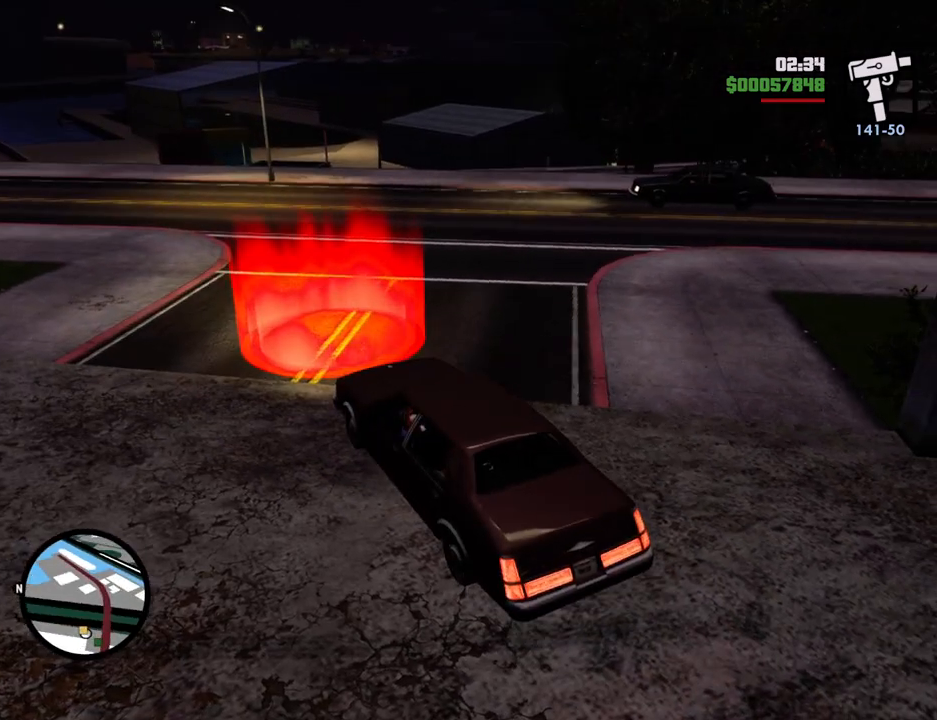
{"keys": ["f"], "mouse": [], "events": [[67, "f", "down"], [117, "s", "up"], [200, "f", "up"], [284, "f", "down"], [334, "f", "up"], [434, "f", "down"]]}
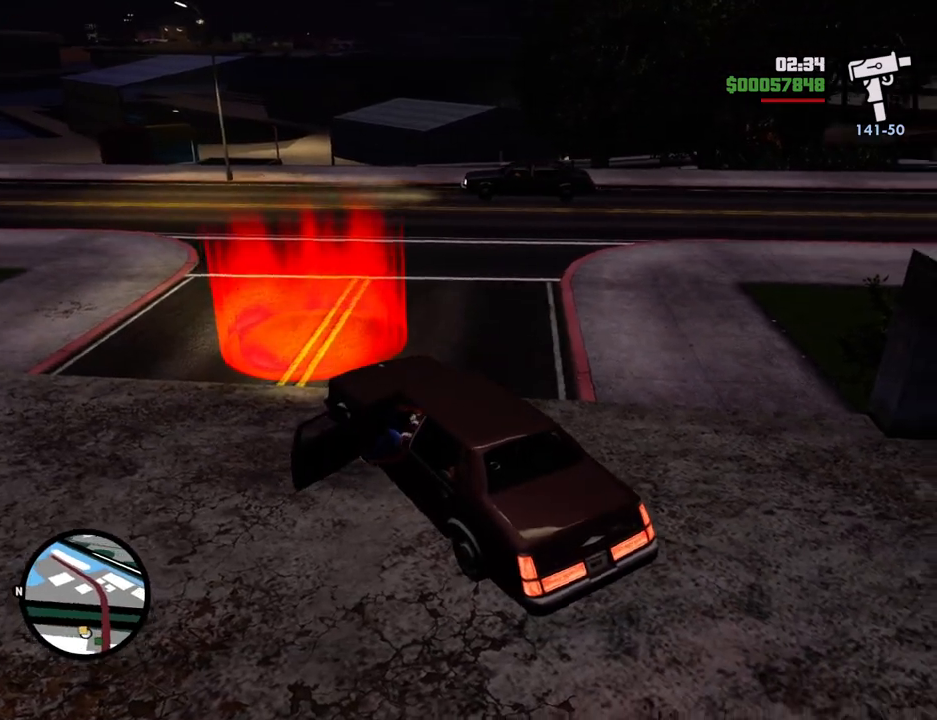
{"keys": ["a", "s", "space"], "mouse": [], "events": [[17, "f", "up"], [117, "a", "down"], [167, "s", "down"], [351, "space", "down"]]}
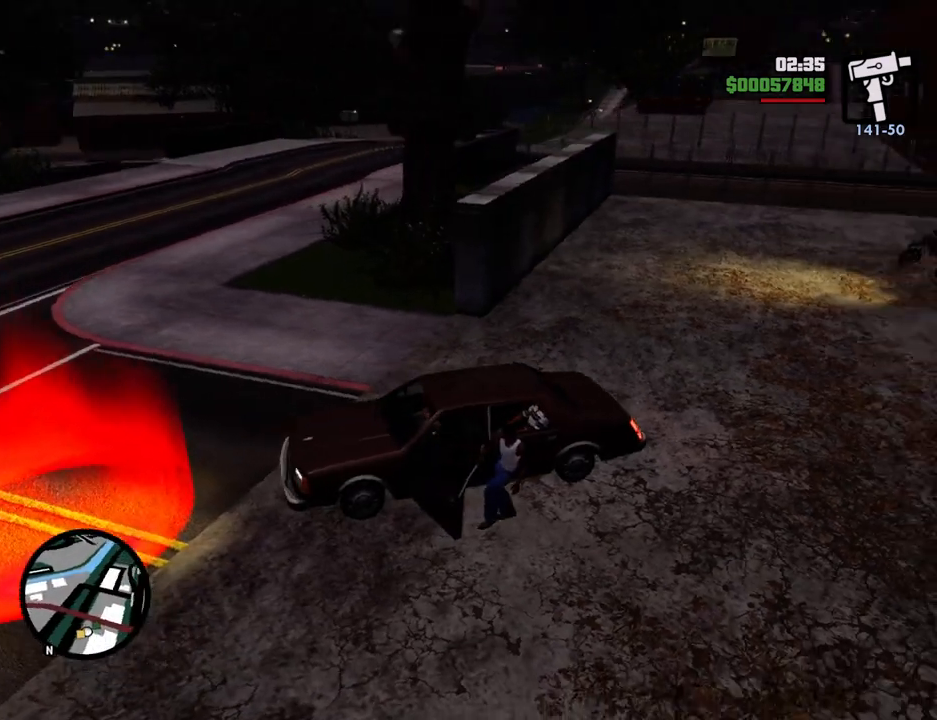
{"keys": ["d", "space"], "mouse": [], "events": [[34, "d", "down"], [84, "a", "up"], [468, "s", "up"]]}
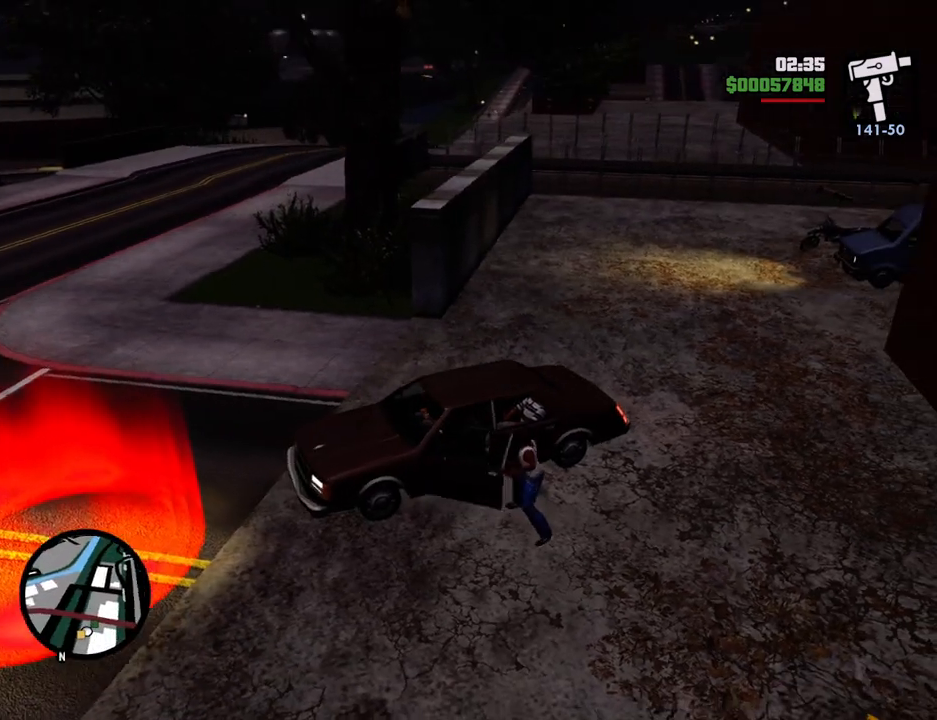
{"keys": ["d", "space", "w"], "mouse": [], "events": [[117, "w", "down"]]}
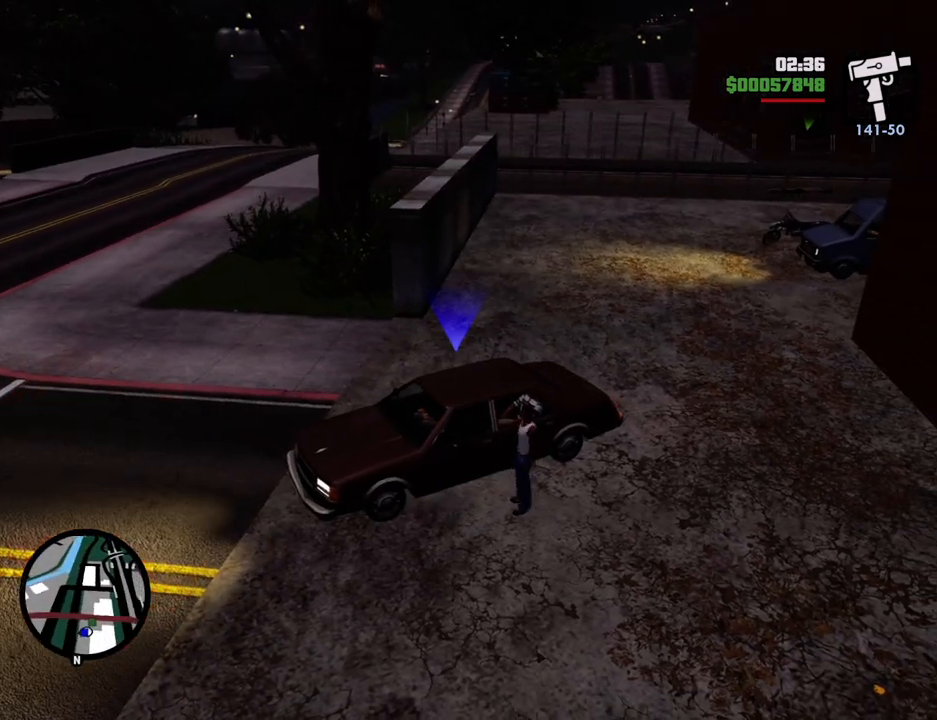
{"keys": ["d", "space", "w"], "mouse": [], "events": []}
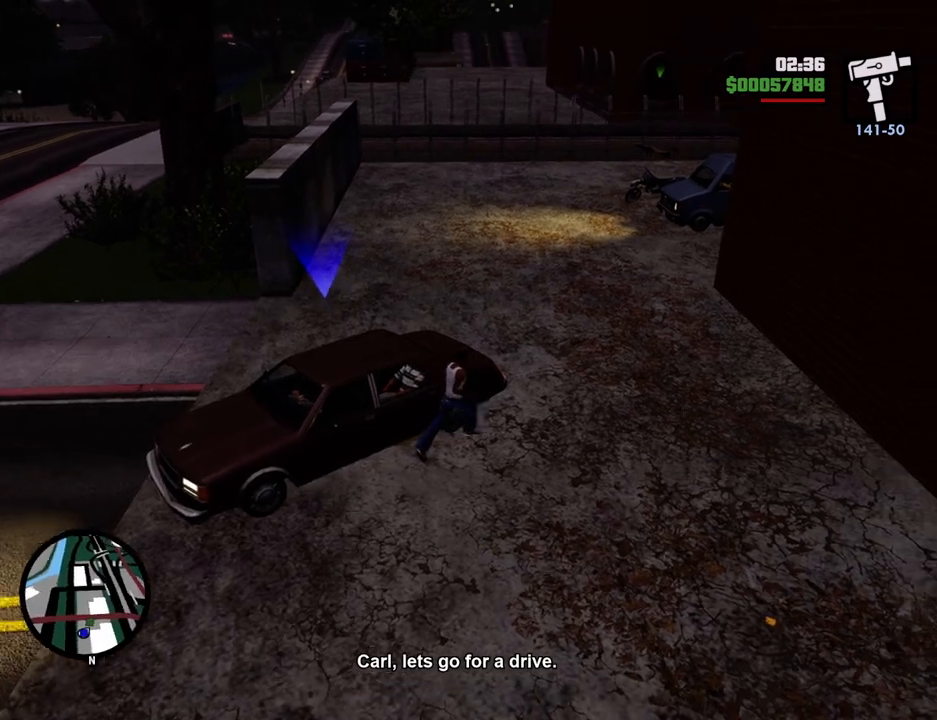
{"keys": ["a", "space", "w"], "mouse": [], "events": [[50, "d", "up"], [284, "a", "down"]]}